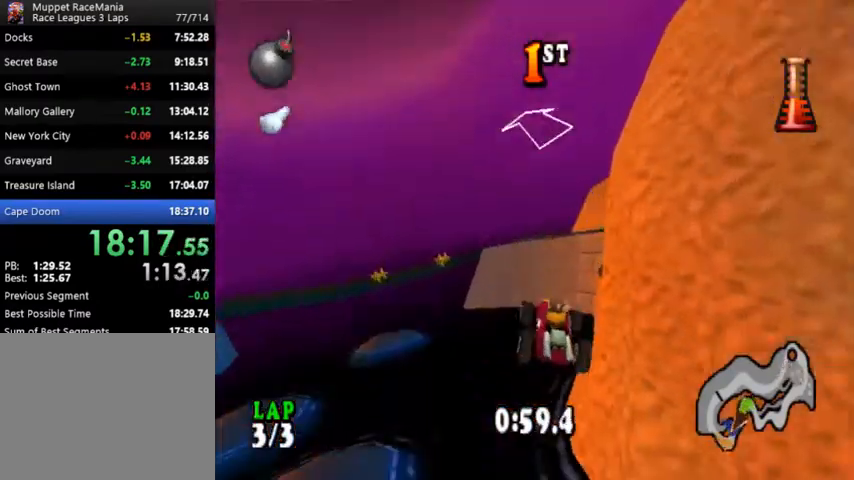
Gameplay with a controller (PlayStation layout); each line is a JSON object with the inputs held at the frame after it. "events" lists button and stick changes between this image and that frame as [ms after this image, input, new state], when the widget could be followed in between. Not read: L1 left_stick right_stick.
{"buttons": ["CROSS", "CIRCLE", "R1", "DPAD_RIGHT"], "events": [[167, "CIRCLE", "down"]]}
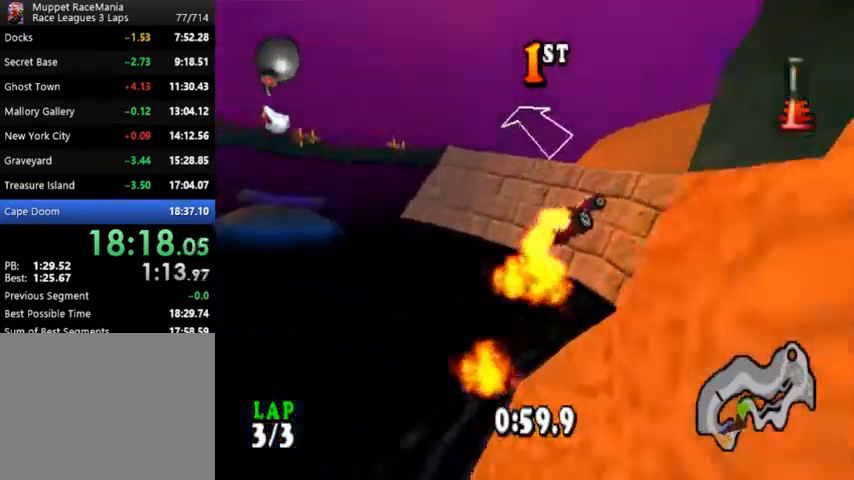
{"buttons": ["CROSS", "CIRCLE", "DPAD_RIGHT"], "events": [[367, "R1", "up"]]}
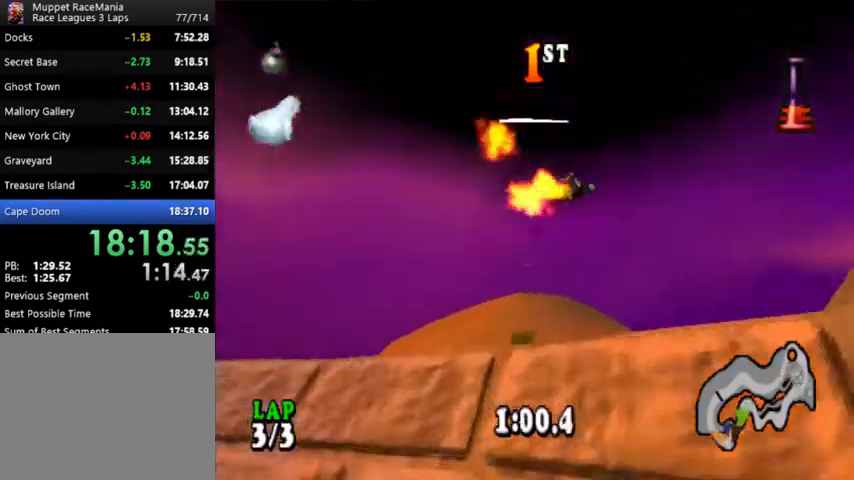
{"buttons": ["CROSS", "R1", "DPAD_RIGHT"], "events": [[200, "R1", "down"], [467, "CIRCLE", "up"]]}
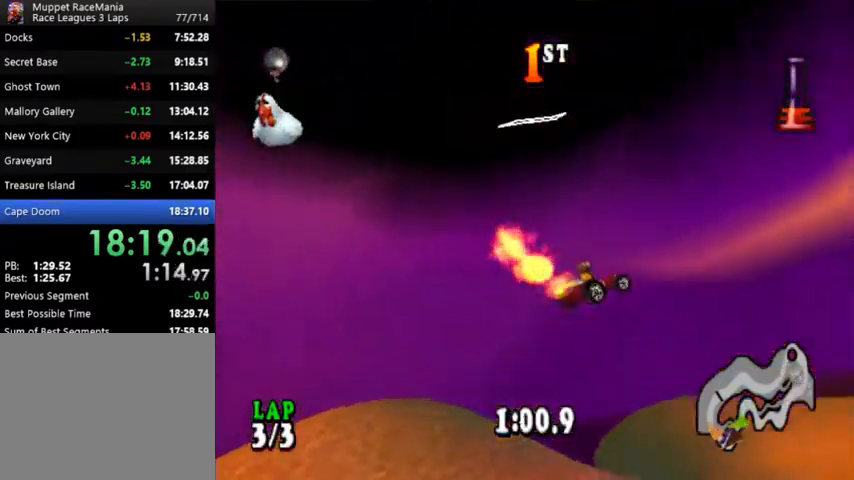
{"buttons": ["CROSS", "R1", "DPAD_RIGHT"], "events": [[167, "DPAD_RIGHT", "up"], [433, "DPAD_RIGHT", "down"]]}
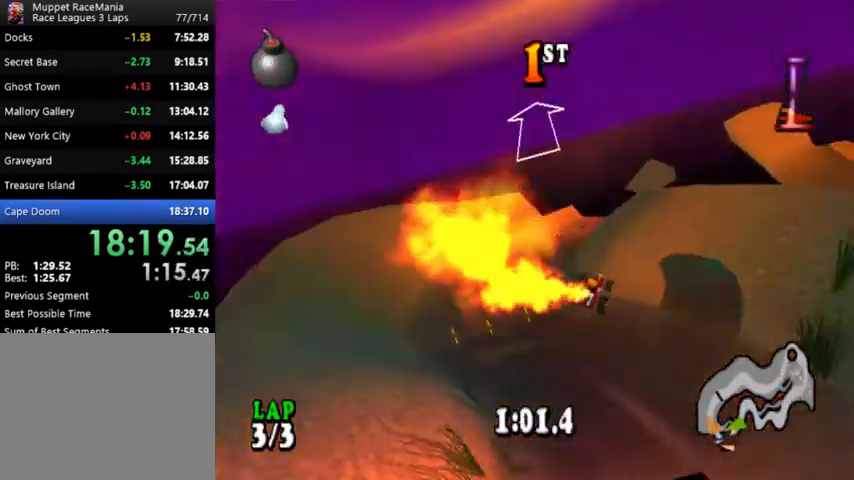
{"buttons": ["CROSS", "R1", "DPAD_LEFT"], "events": [[333, "DPAD_RIGHT", "up"], [433, "DPAD_LEFT", "down"]]}
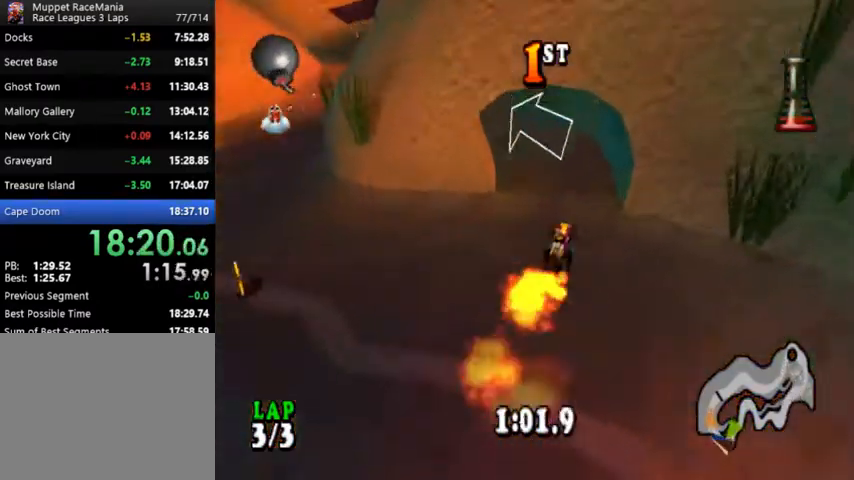
{"buttons": ["CROSS", "R1"], "events": [[133, "CIRCLE", "down"], [333, "CIRCLE", "up"], [400, "DPAD_LEFT", "up"]]}
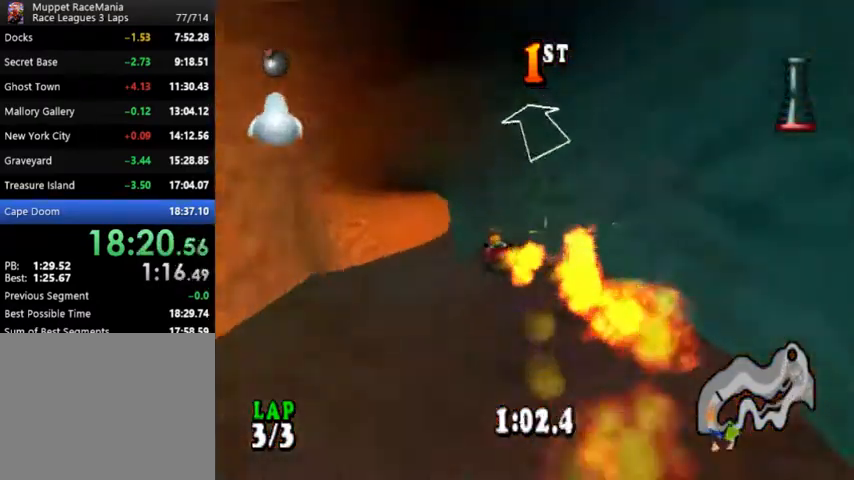
{"buttons": ["CROSS", "R1", "DPAD_RIGHT"], "events": [[267, "DPAD_RIGHT", "down"]]}
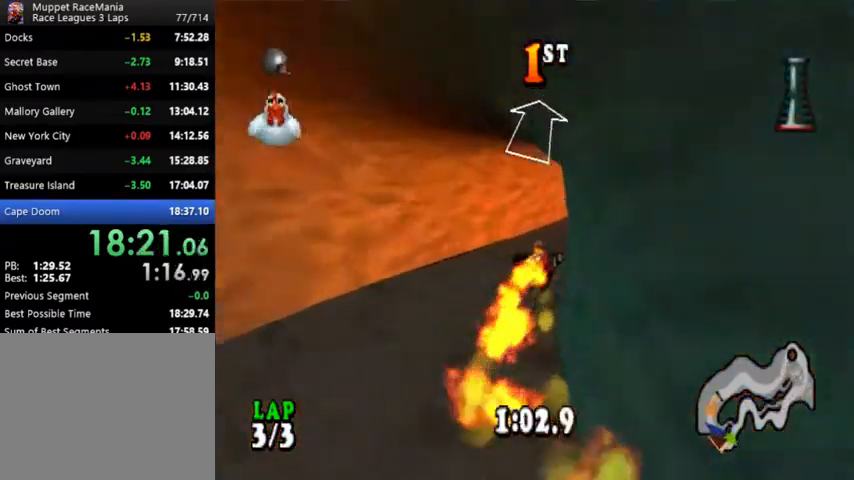
{"buttons": ["CROSS", "CIRCLE", "DPAD_LEFT"], "events": [[100, "DPAD_RIGHT", "up"], [233, "DPAD_LEFT", "down"], [233, "R1", "up"], [500, "CIRCLE", "down"]]}
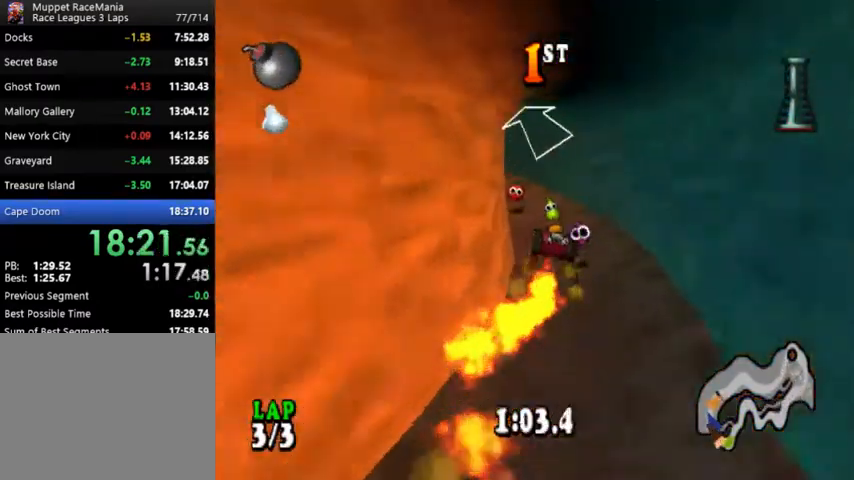
{"buttons": ["CROSS"], "events": [[100, "CIRCLE", "up"], [267, "DPAD_LEFT", "up"]]}
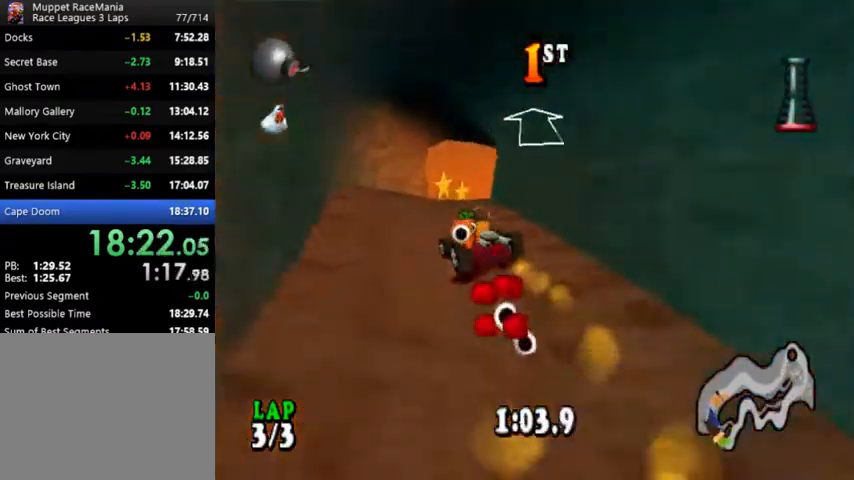
{"buttons": ["CROSS", "DPAD_RIGHT"], "events": [[100, "DPAD_RIGHT", "down"]]}
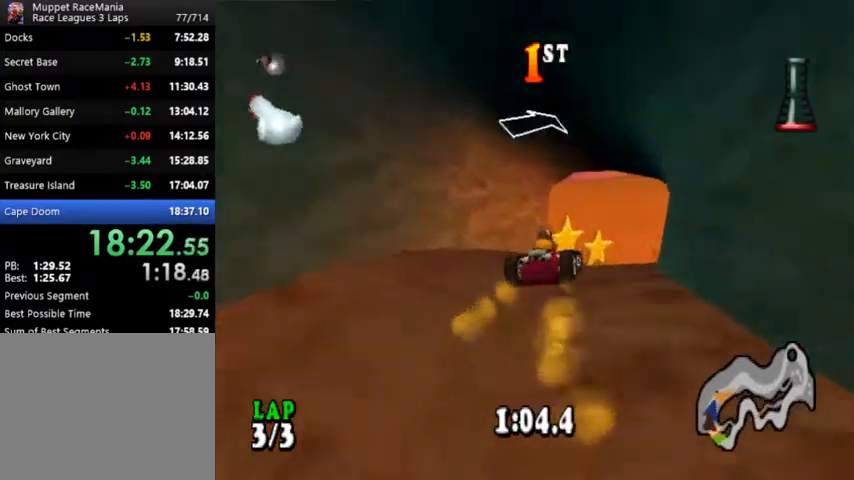
{"buttons": ["CROSS", "DPAD_RIGHT"], "events": [[100, "DPAD_RIGHT", "up"], [267, "DPAD_RIGHT", "down"]]}
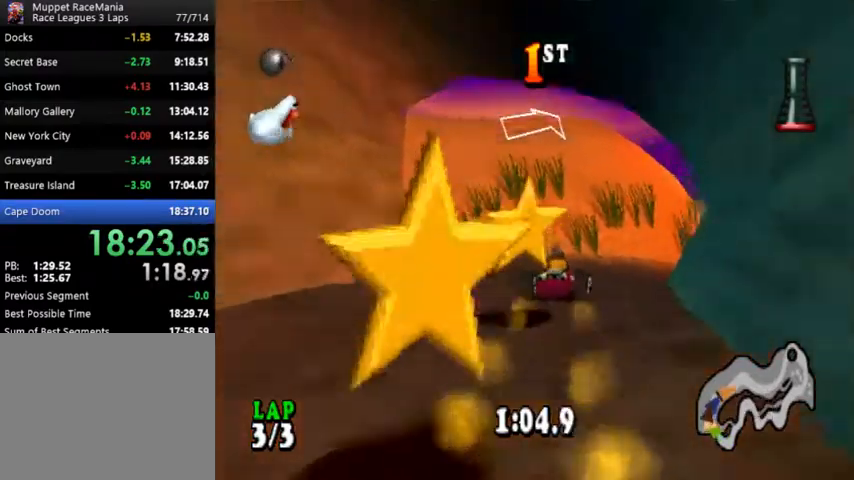
{"buttons": ["CROSS", "DPAD_RIGHT"], "events": []}
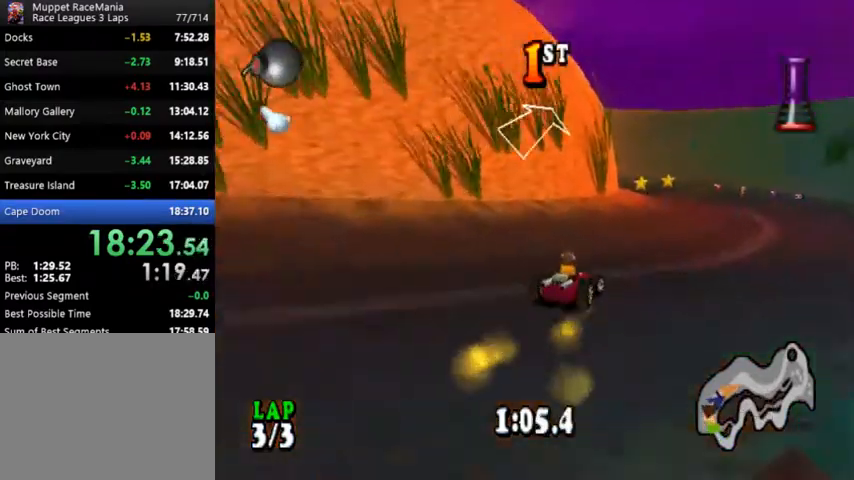
{"buttons": ["CROSS", "DPAD_LEFT"], "events": [[33, "DPAD_RIGHT", "up"], [400, "DPAD_LEFT", "down"]]}
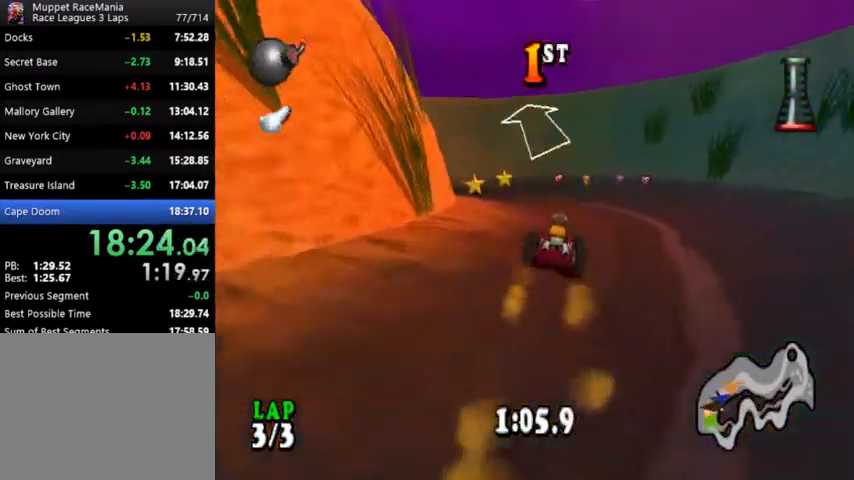
{"buttons": ["CROSS", "CIRCLE", "DPAD_LEFT"], "events": [[167, "CIRCLE", "down"], [267, "CIRCLE", "up"], [467, "CIRCLE", "down"]]}
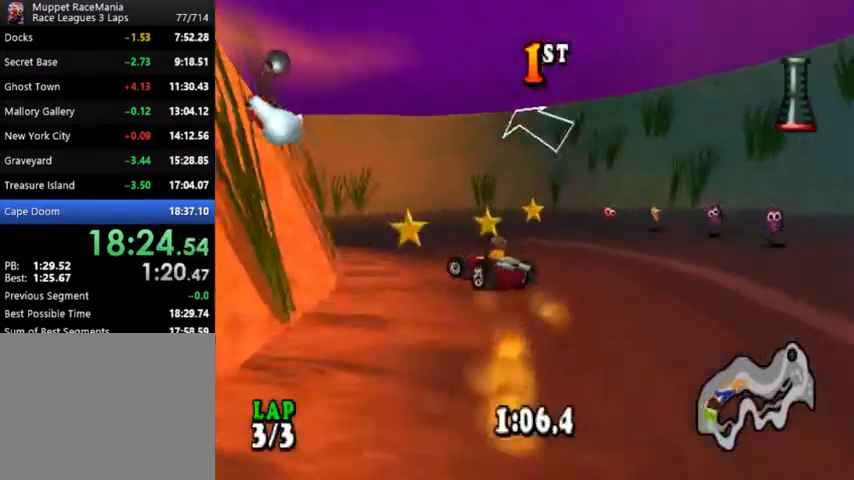
{"buttons": ["CROSS"], "events": [[67, "CIRCLE", "up"], [400, "DPAD_LEFT", "up"]]}
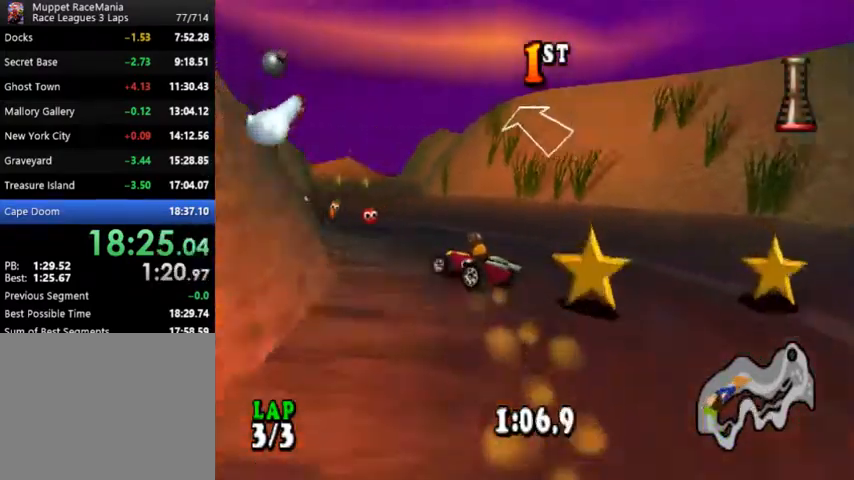
{"buttons": ["CROSS", "DPAD_RIGHT"], "events": [[433, "DPAD_RIGHT", "down"]]}
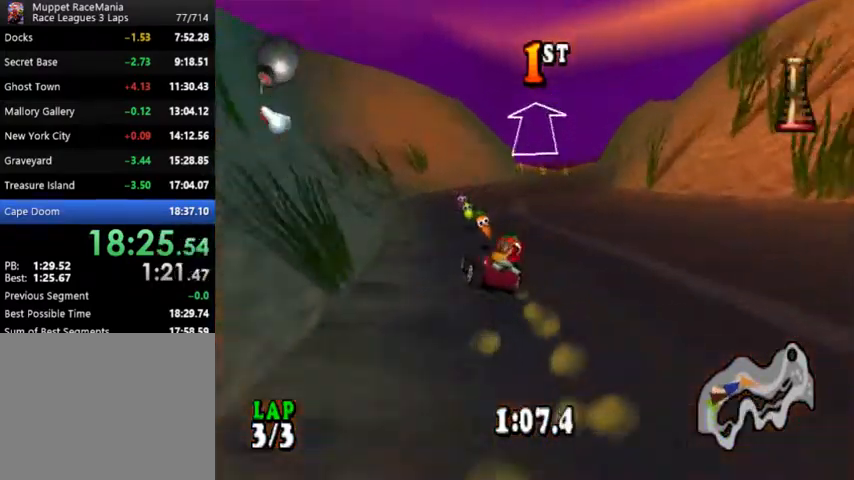
{"buttons": ["CROSS"], "events": [[500, "DPAD_RIGHT", "up"]]}
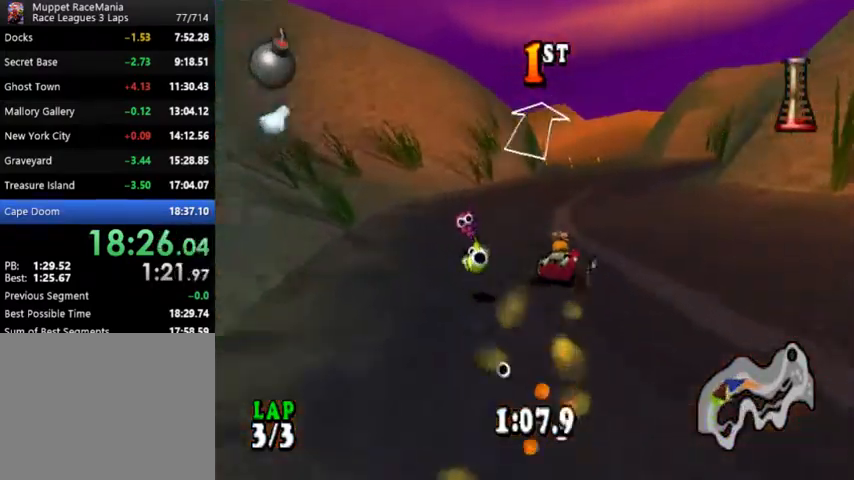
{"buttons": ["CROSS", "DPAD_RIGHT"], "events": [[400, "DPAD_RIGHT", "down"]]}
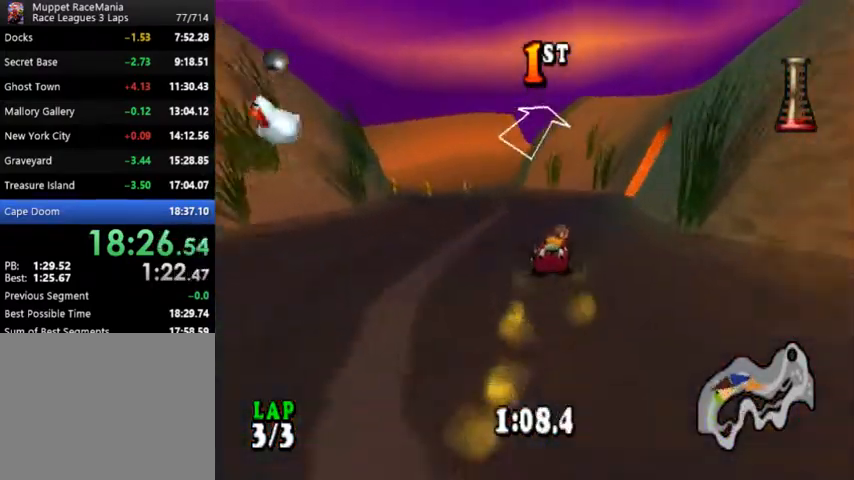
{"buttons": ["CROSS", "CIRCLE", "DPAD_RIGHT"], "events": [[400, "CIRCLE", "down"]]}
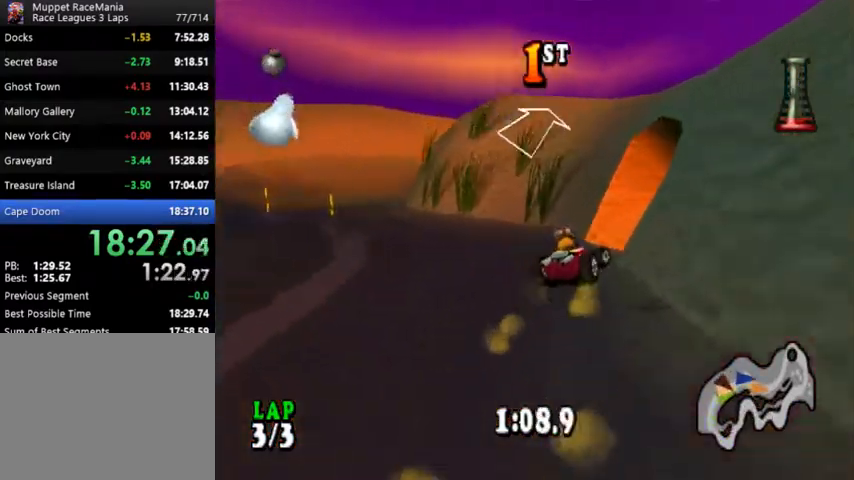
{"buttons": ["CROSS", "CIRCLE", "DPAD_LEFT"], "events": [[67, "CIRCLE", "up"], [100, "DPAD_RIGHT", "up"], [233, "DPAD_LEFT", "down"], [333, "CIRCLE", "down"]]}
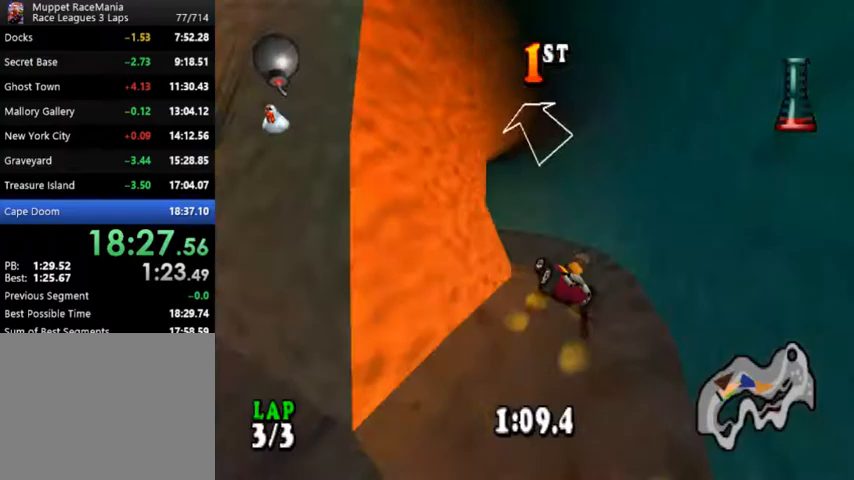
{"buttons": ["CROSS", "R1"], "events": [[267, "CIRCLE", "up"], [267, "DPAD_LEFT", "up"], [500, "R1", "down"]]}
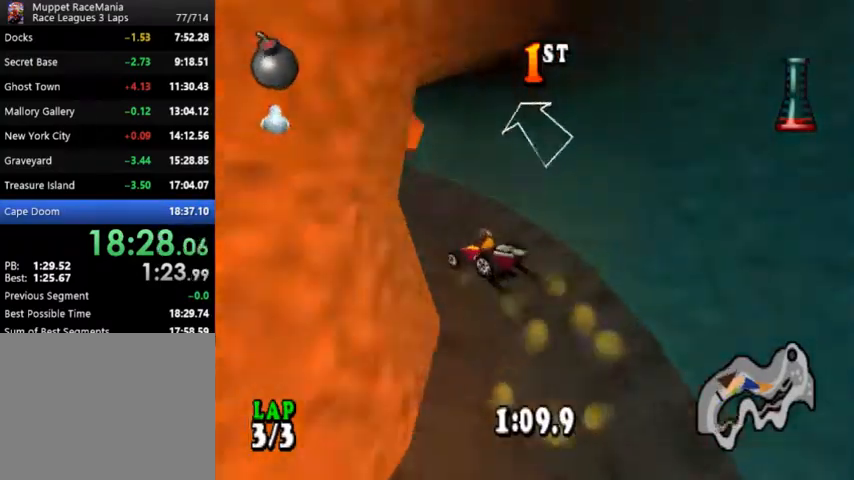
{"buttons": ["CROSS", "CIRCLE", "R1", "DPAD_RIGHT"], "events": [[100, "DPAD_RIGHT", "down"], [267, "CIRCLE", "down"]]}
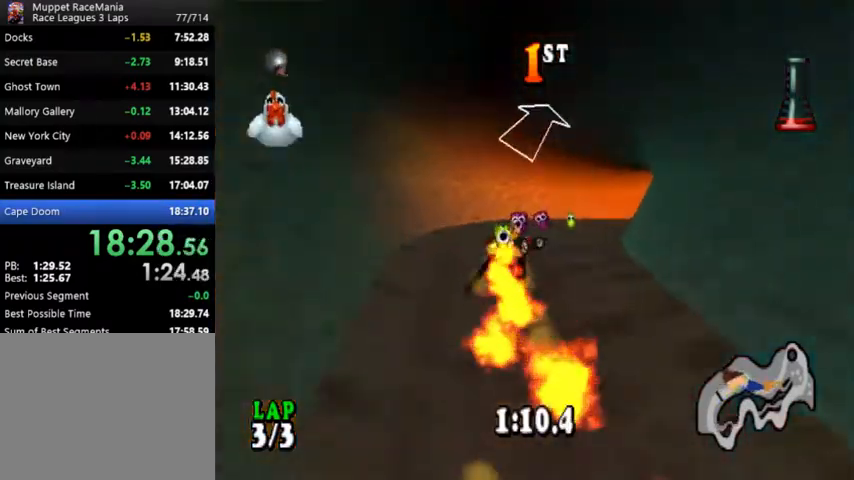
{"buttons": ["CROSS", "R1"], "events": [[233, "CIRCLE", "up"], [433, "DPAD_RIGHT", "up"]]}
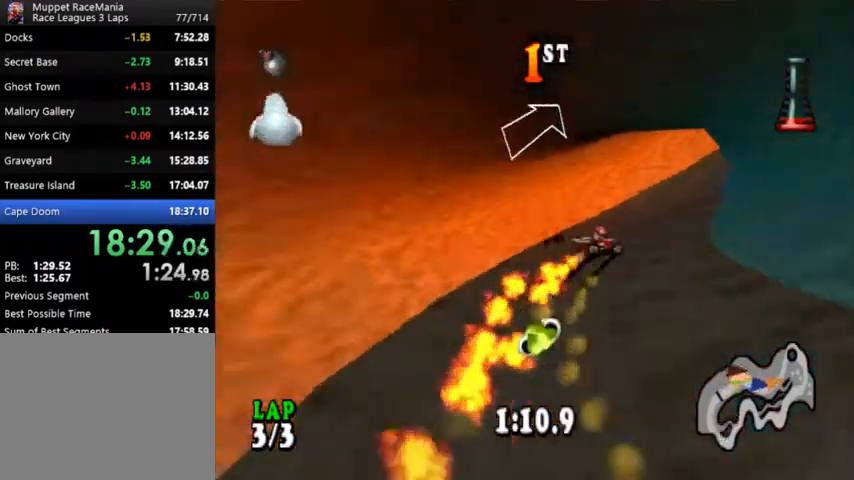
{"buttons": ["CROSS", "R1", "DPAD_RIGHT"], "events": [[433, "DPAD_RIGHT", "down"]]}
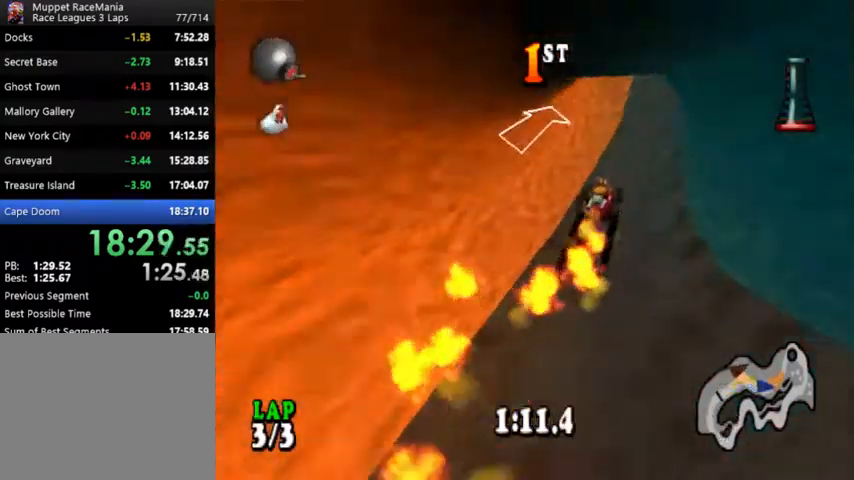
{"buttons": ["CROSS", "R1", "DPAD_RIGHT"], "events": [[100, "DPAD_RIGHT", "up"], [433, "DPAD_RIGHT", "down"]]}
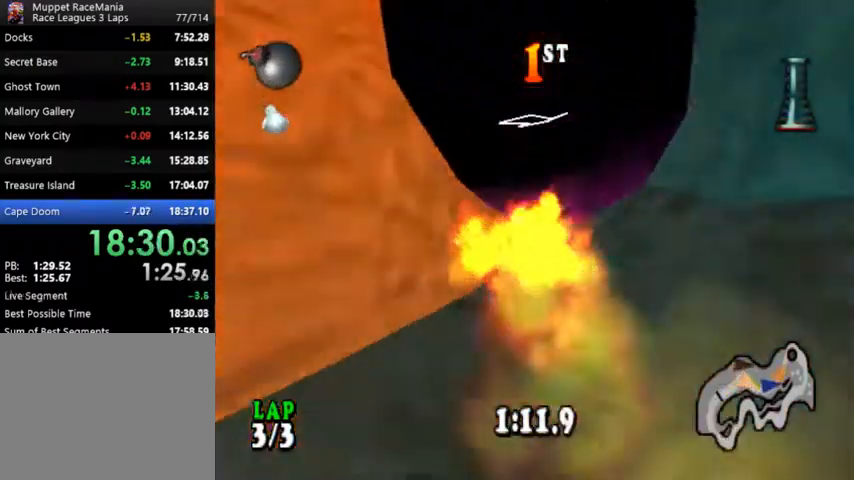
{"buttons": ["CROSS", "R1", "DPAD_RIGHT"], "events": []}
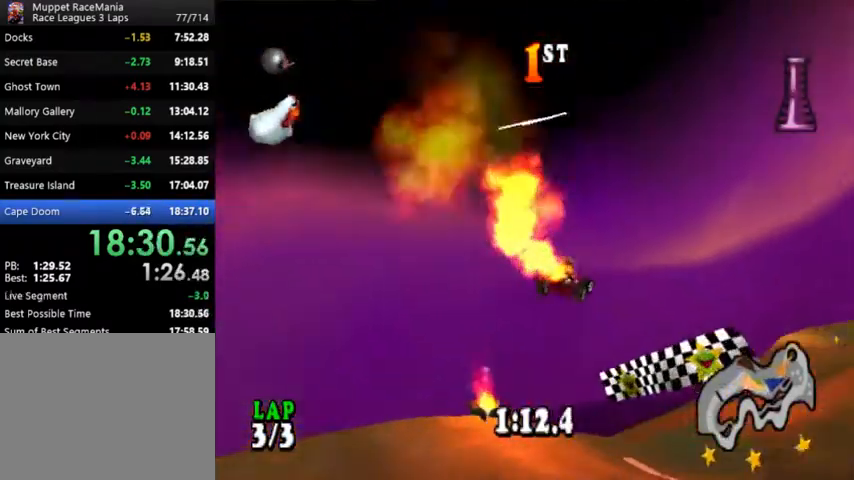
{"buttons": ["CROSS"], "events": [[333, "DPAD_RIGHT", "up"], [367, "R1", "up"]]}
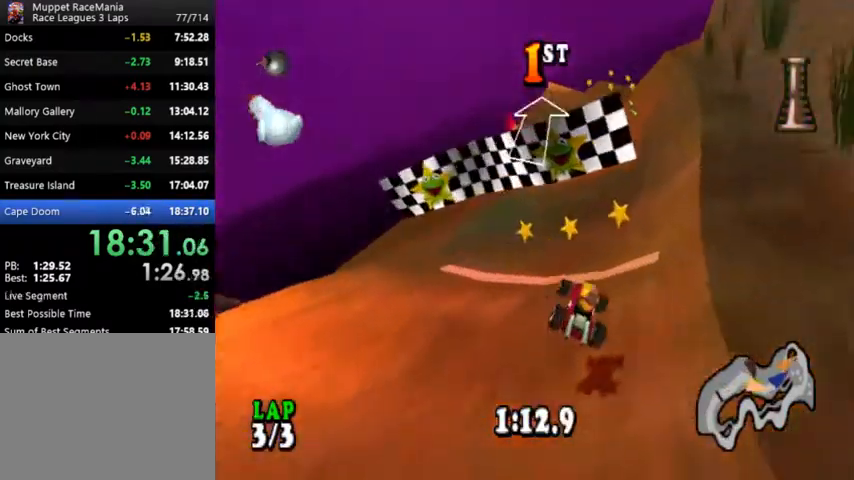
{"buttons": ["CROSS"], "events": []}
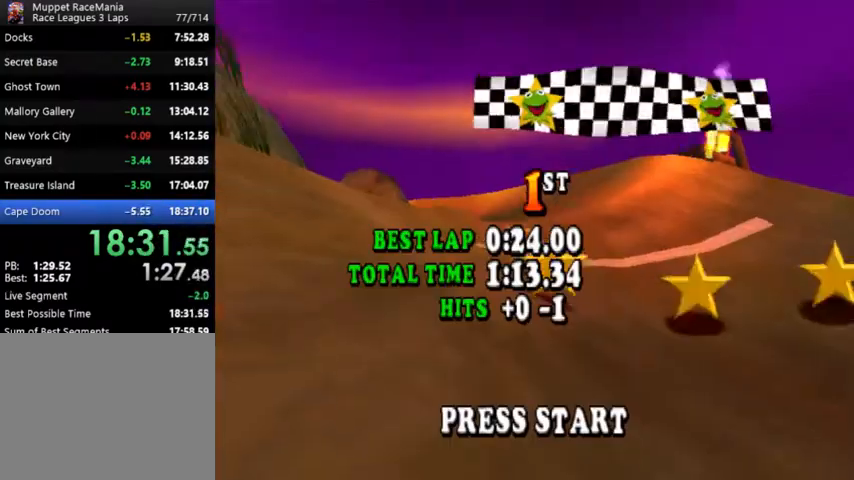
{"buttons": ["CROSS"], "events": []}
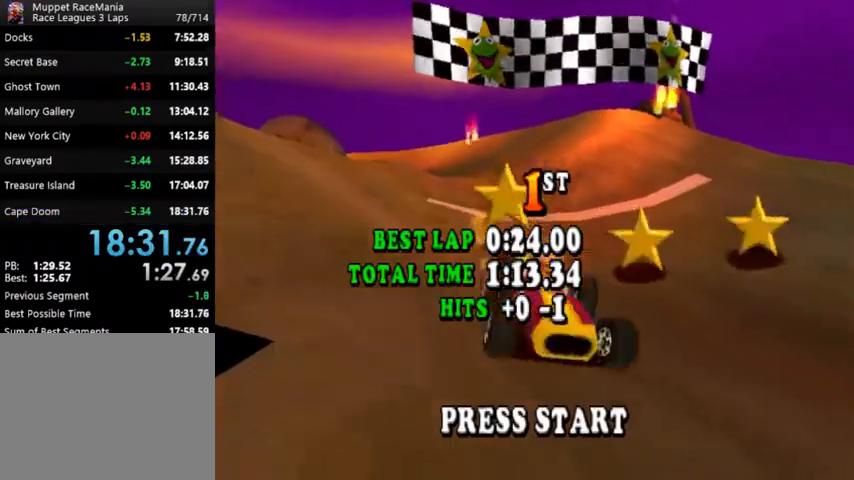
{"buttons": [], "events": [[200, "CROSS", "up"]]}